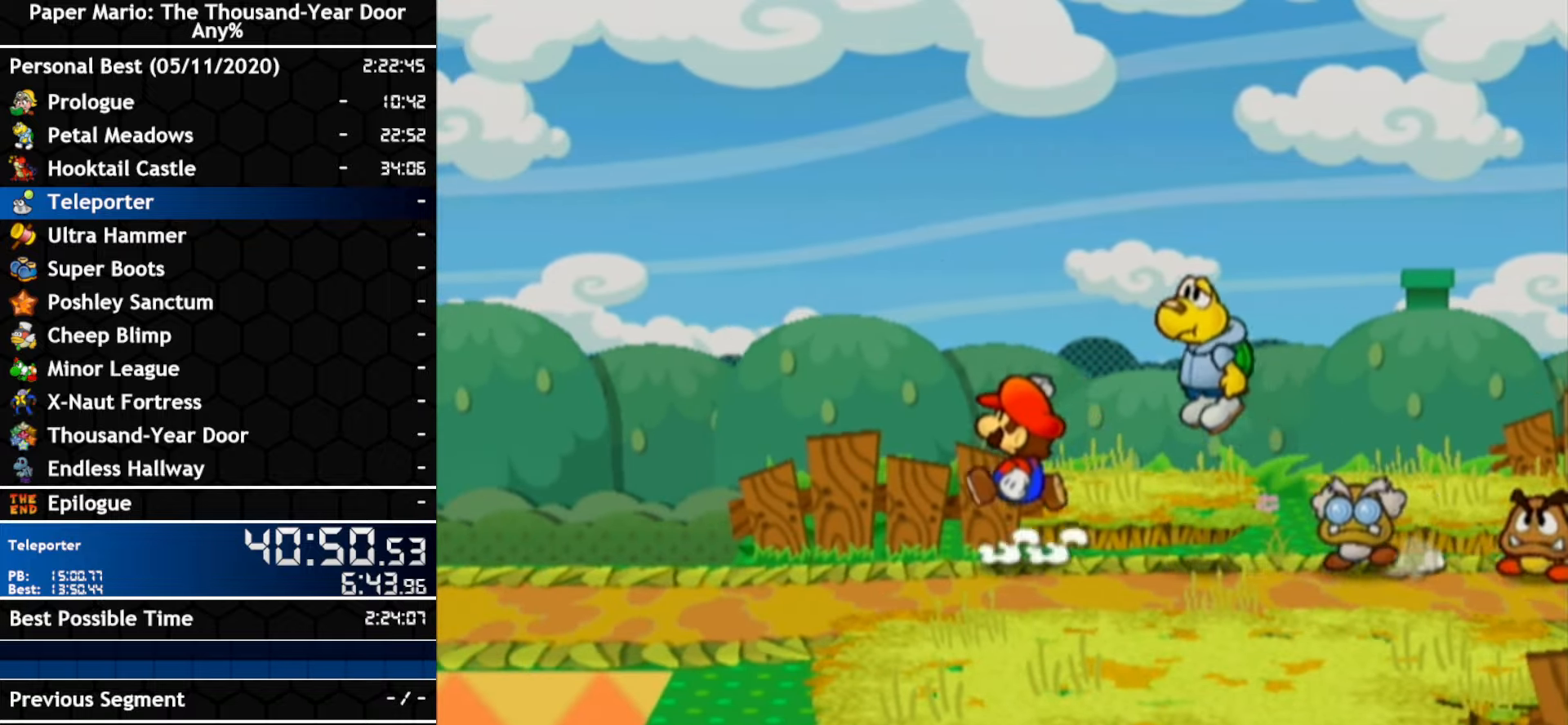
Gameplay with a controller (Nintendo layout); each line is a JSON object with the inputs held at the frame after it (dt_ms = milliseconds from this image to that frame). "events" lists button and stick changes between this image and that frame as [ms after this image, input, new state], when the widget could be followed in between. Not read: C_DOWN C_LEFT C_RIGHT C_UP DPAD_DOWN DPAD_LEFT DPAD_RIGHT DPAD_UP L1 L2 L3 R2 R3 SELECT START X Y Z other_buttons.
{"dt_ms": 500, "buttons": ["A"], "left_stick": "down-left", "right_stick": "center", "events": [[267, "A", "up"], [350, "left_stick", "down-left"], [383, "A", "down"]]}
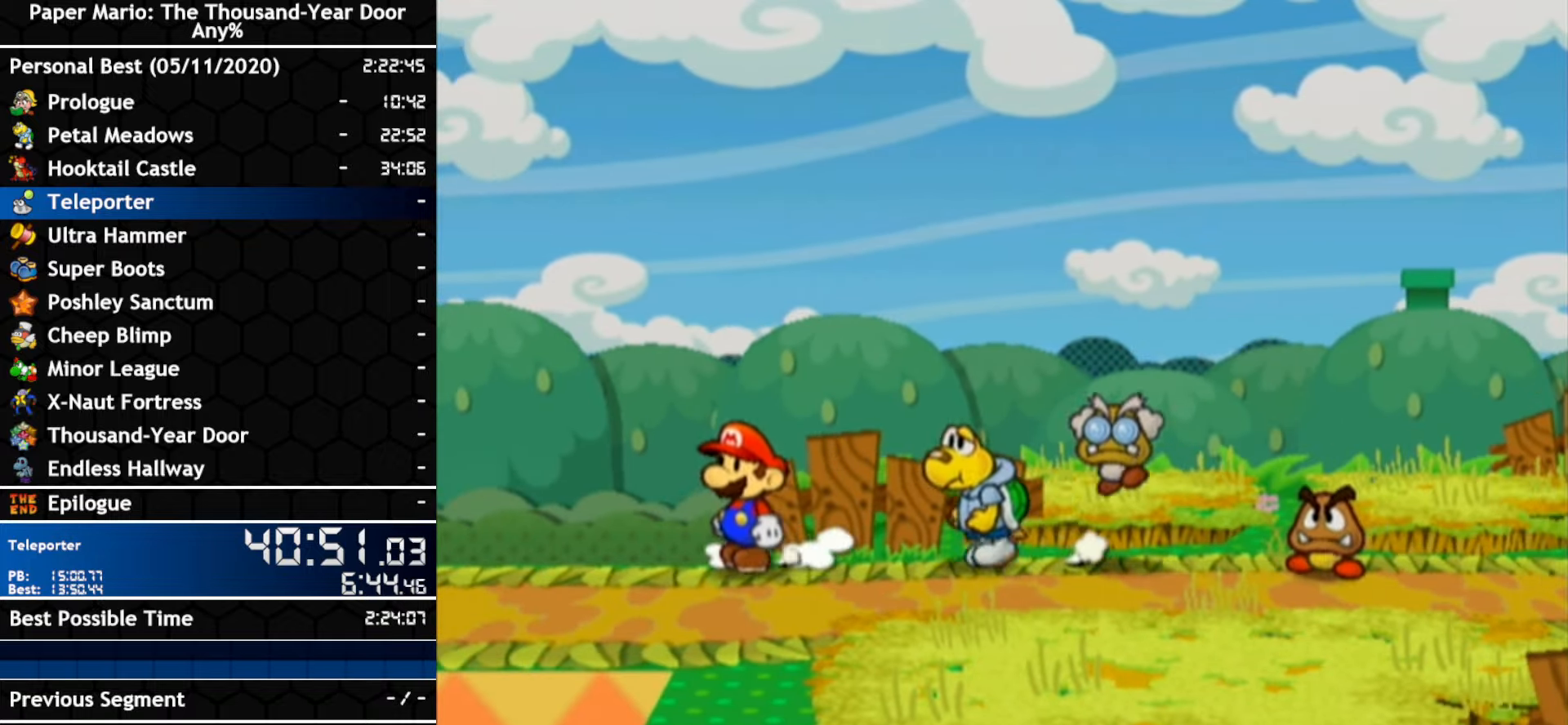
{"dt_ms": 500, "buttons": [], "left_stick": "center", "right_stick": "center", "events": [[200, "A", "up"], [233, "left_stick", "left"], [450, "left_stick", "center"]]}
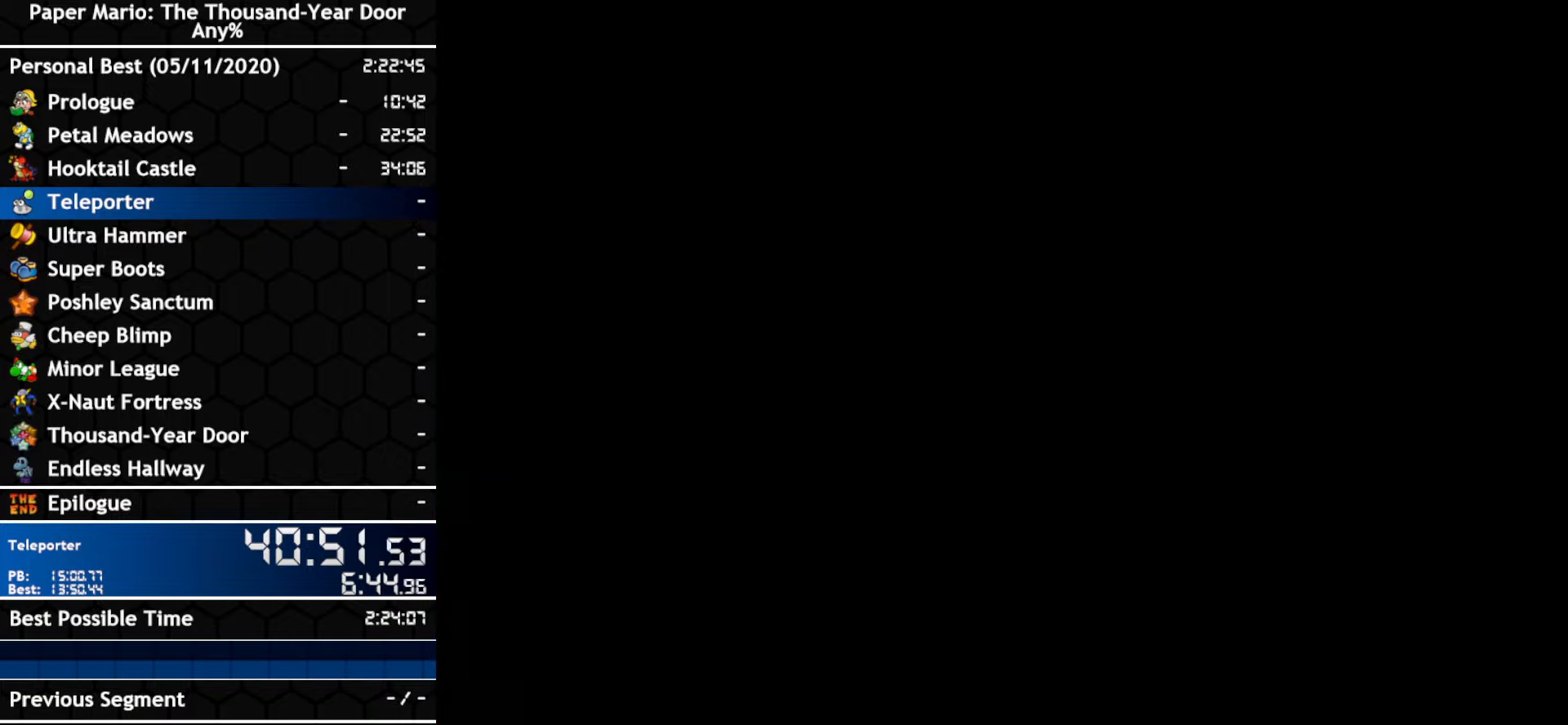
{"dt_ms": 500, "buttons": [], "left_stick": "center", "right_stick": "center", "events": []}
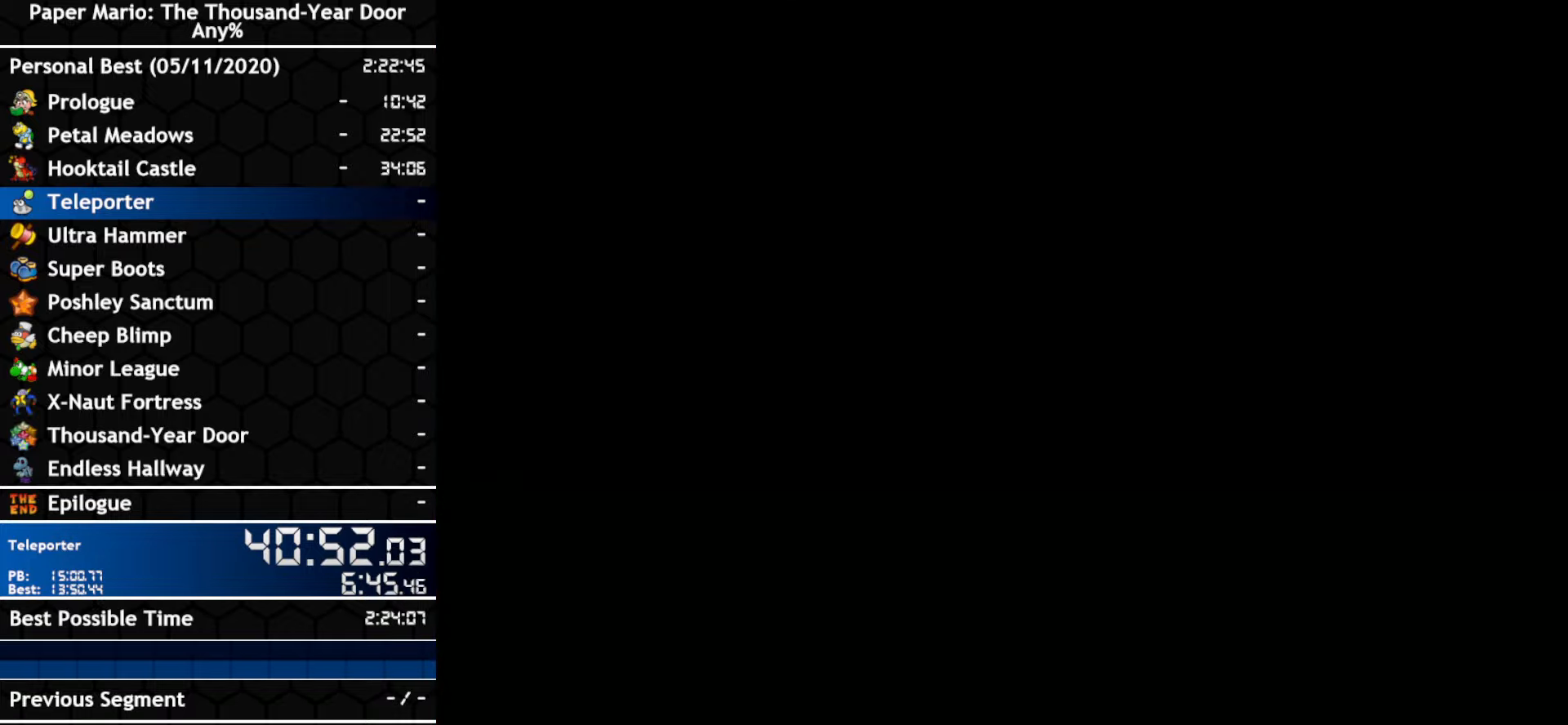
{"dt_ms": 500, "buttons": [], "left_stick": "left", "right_stick": "center", "events": [[267, "left_stick", "left"]]}
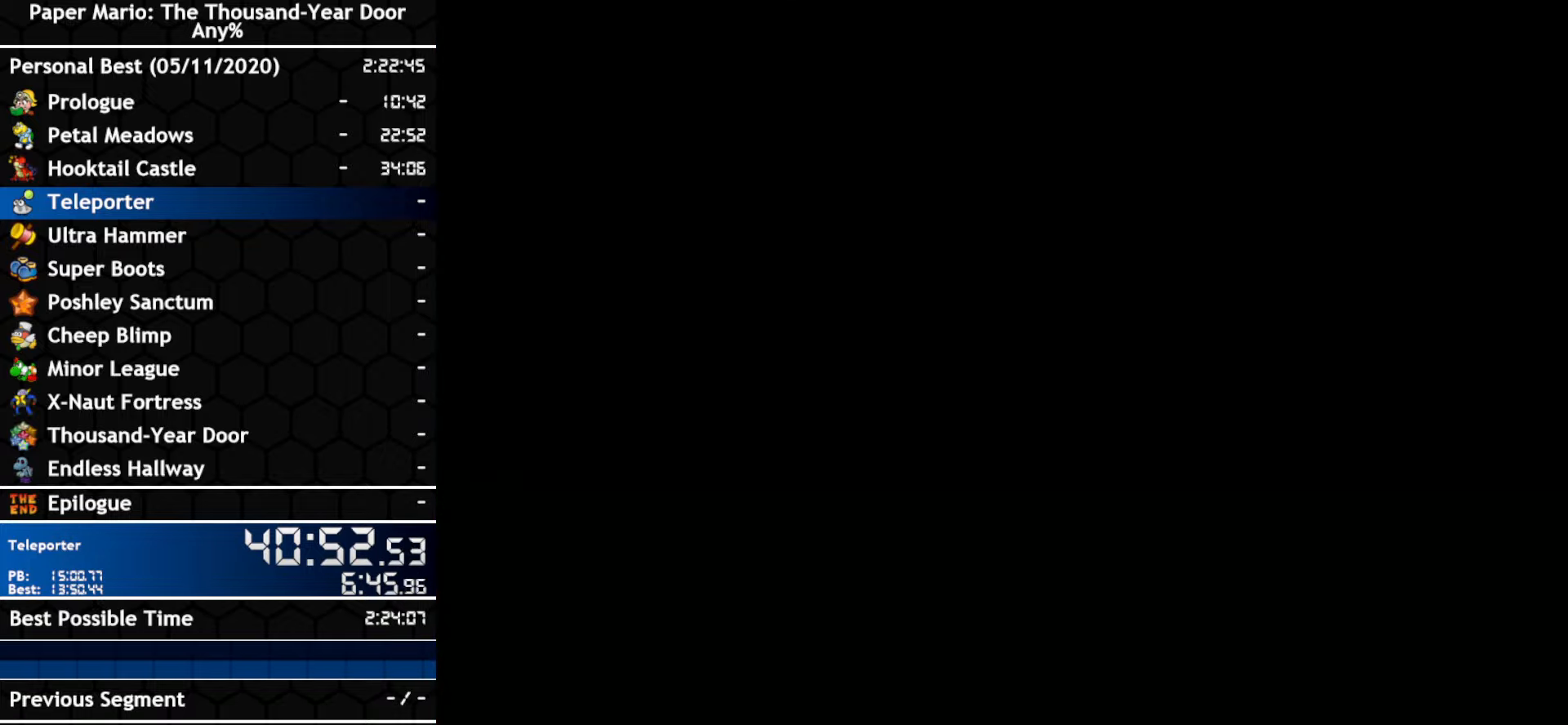
{"dt_ms": 500, "buttons": [], "left_stick": "left", "right_stick": "center", "events": []}
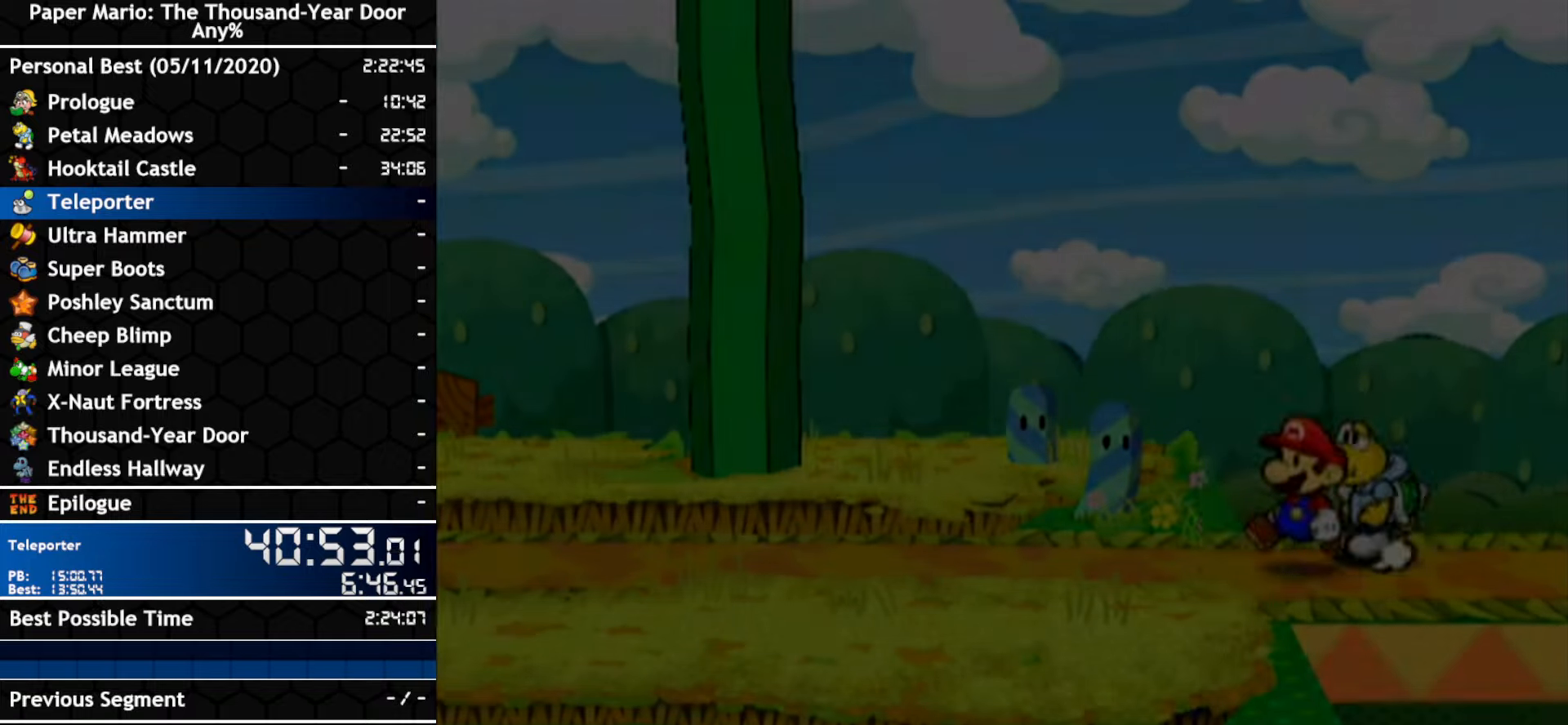
{"dt_ms": 500, "buttons": [], "left_stick": "left", "right_stick": "center", "events": []}
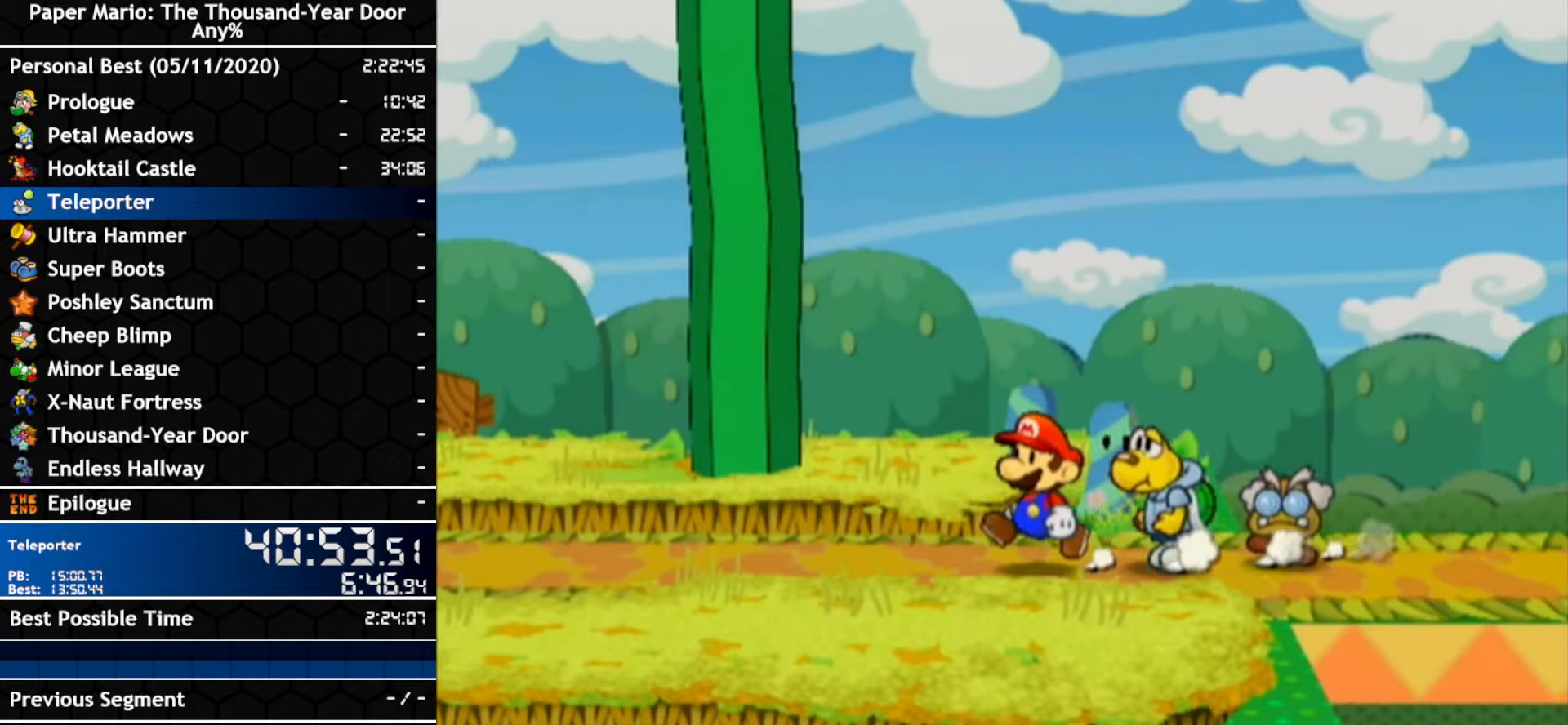
{"dt_ms": 500, "buttons": [], "left_stick": "left", "right_stick": "center", "events": [[133, "A", "down"], [483, "A", "up"]]}
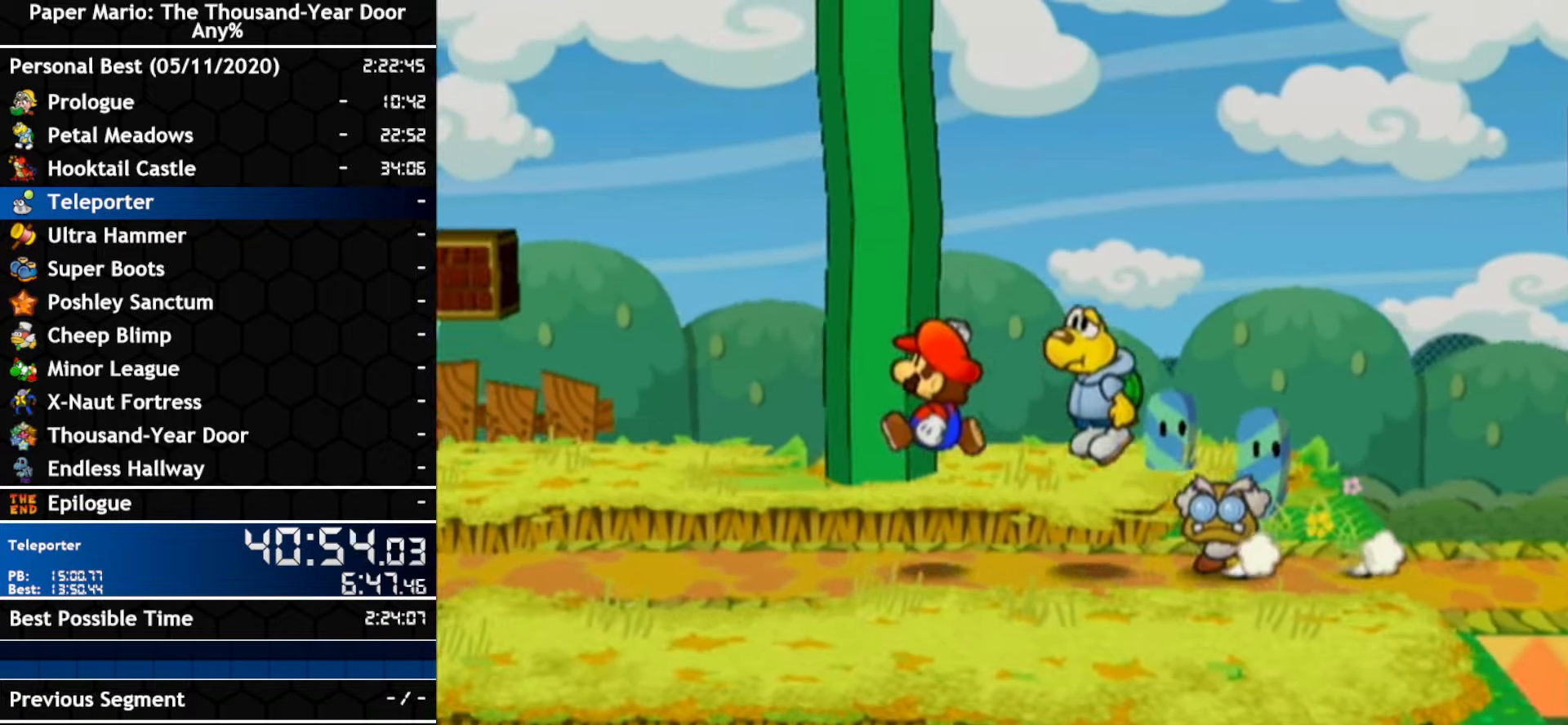
{"dt_ms": 500, "buttons": [], "left_stick": "down-left", "right_stick": "center", "events": [[84, "A", "down"], [450, "A", "up"], [450, "left_stick", "down-left"]]}
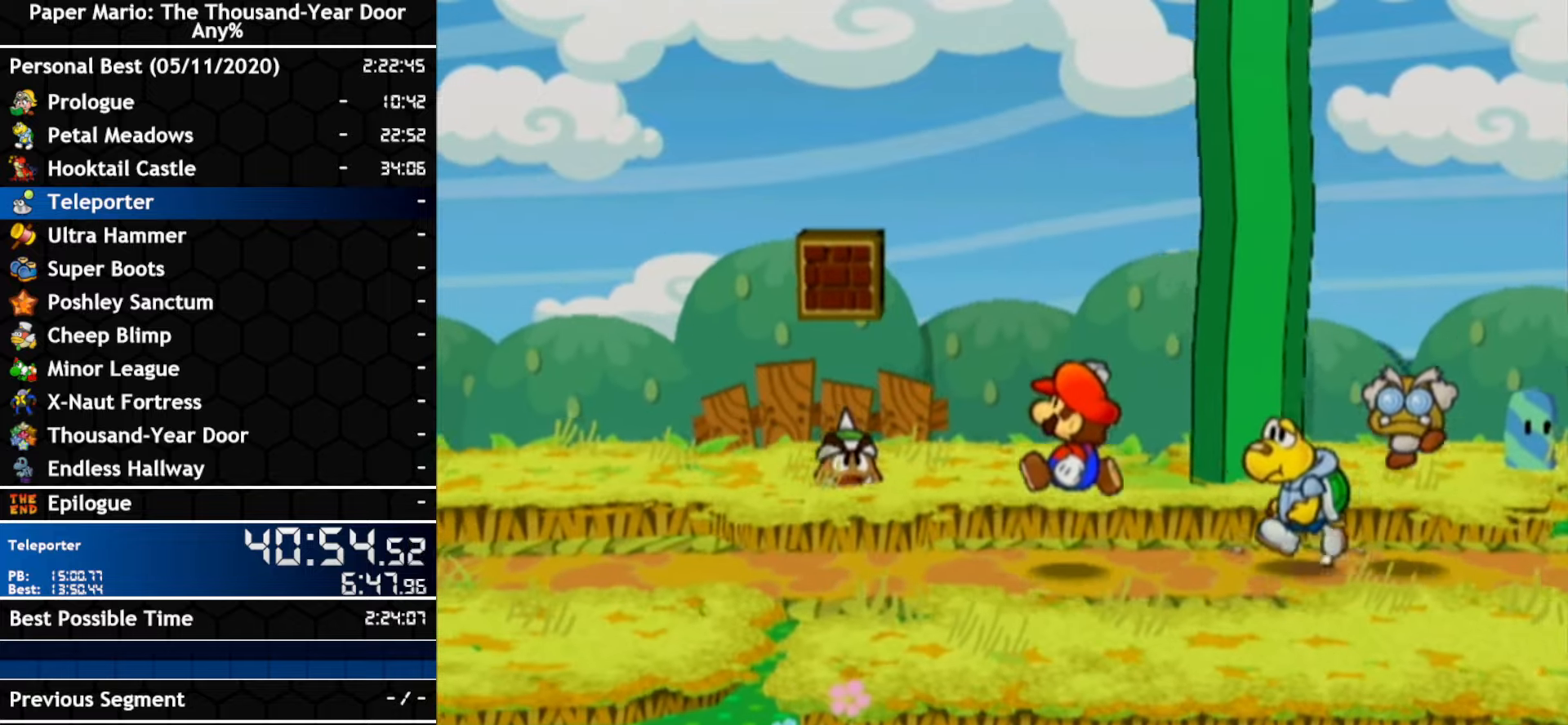
{"dt_ms": 500, "buttons": [], "left_stick": "left", "right_stick": "center", "events": [[450, "left_stick", "left"]]}
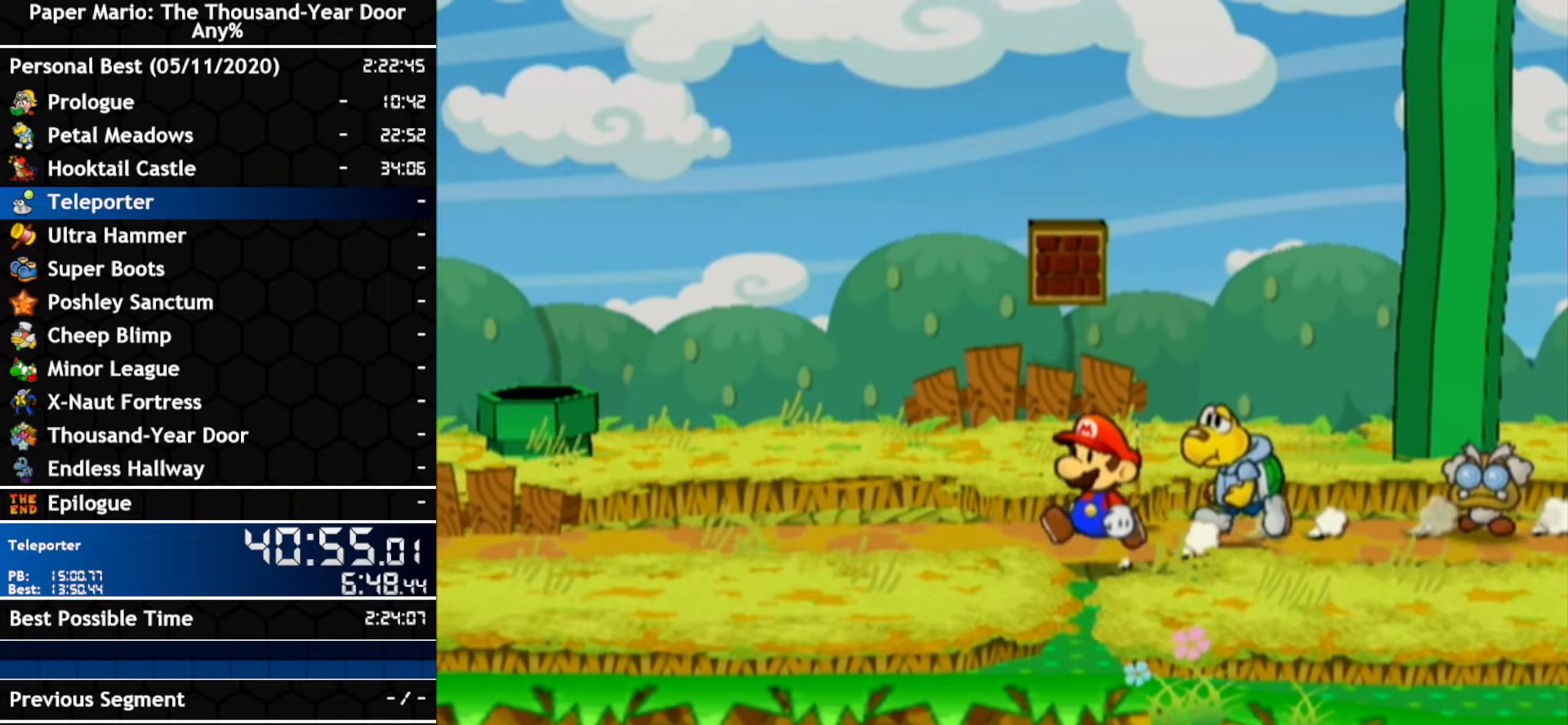
{"dt_ms": 500, "buttons": ["A"], "left_stick": "left", "right_stick": "center", "events": [[267, "left_stick", "up-left"], [367, "left_stick", "left"], [434, "A", "down"]]}
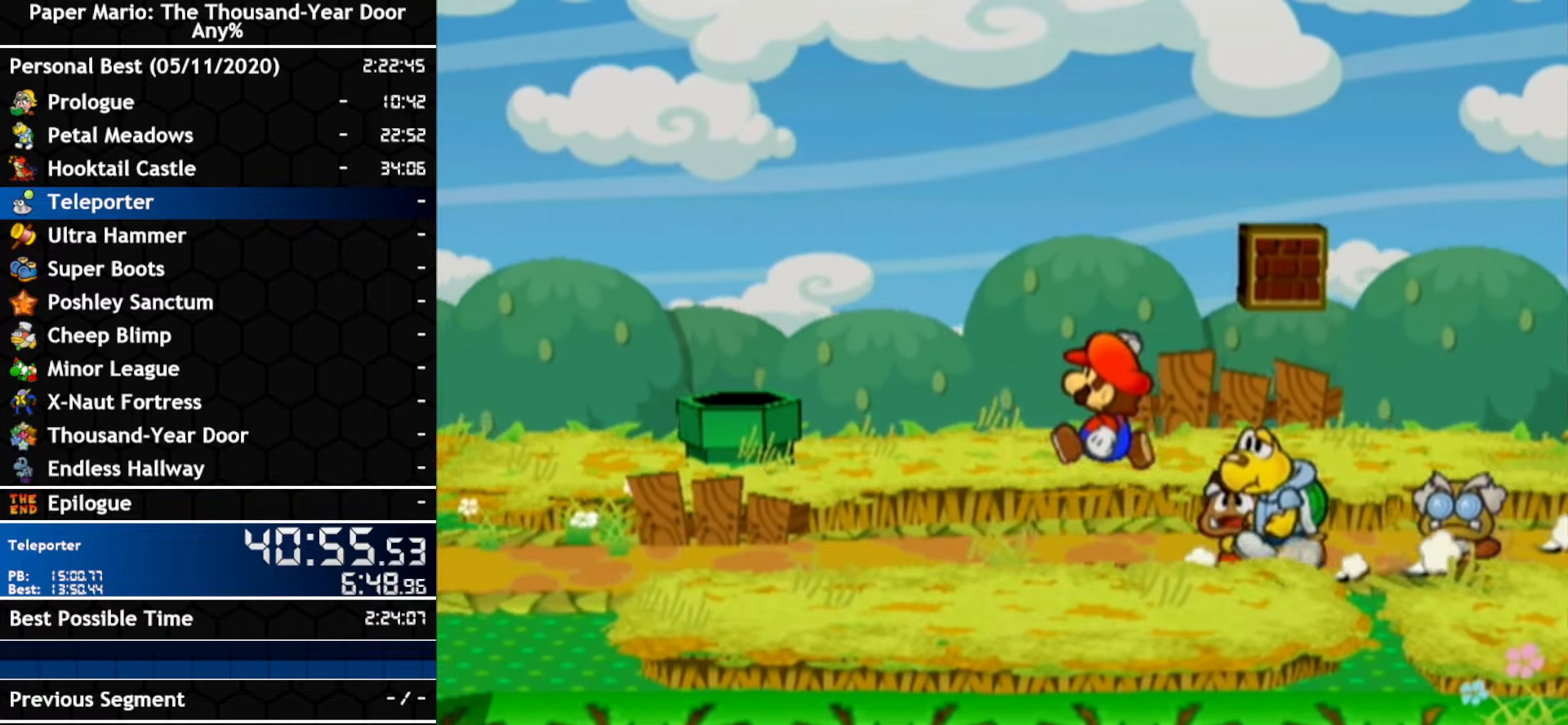
{"dt_ms": 500, "buttons": ["A"], "left_stick": "left", "right_stick": "center", "events": [[234, "A", "up"], [384, "A", "down"]]}
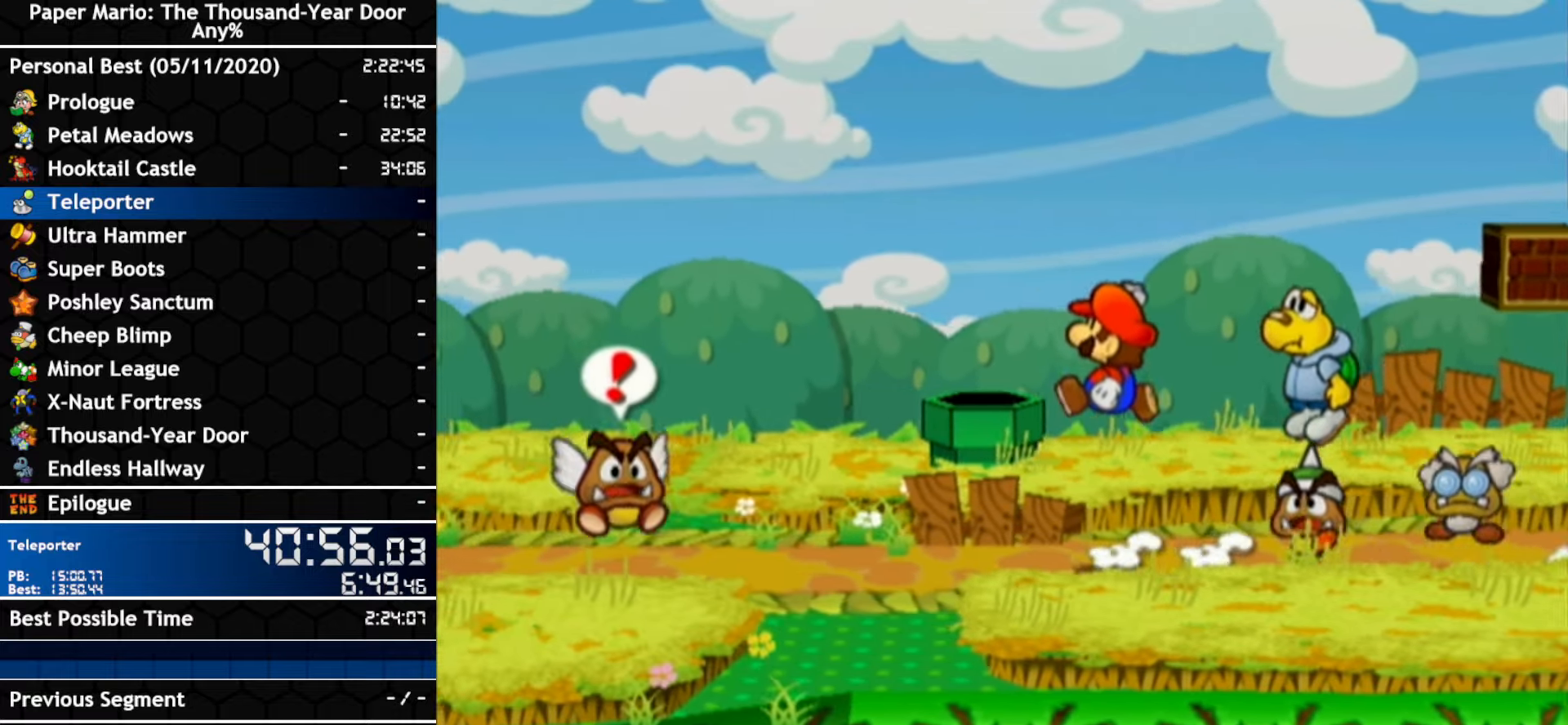
{"dt_ms": 500, "buttons": [], "left_stick": "up-left", "right_stick": "center", "events": [[117, "A", "up"], [117, "left_stick", "up-left"]]}
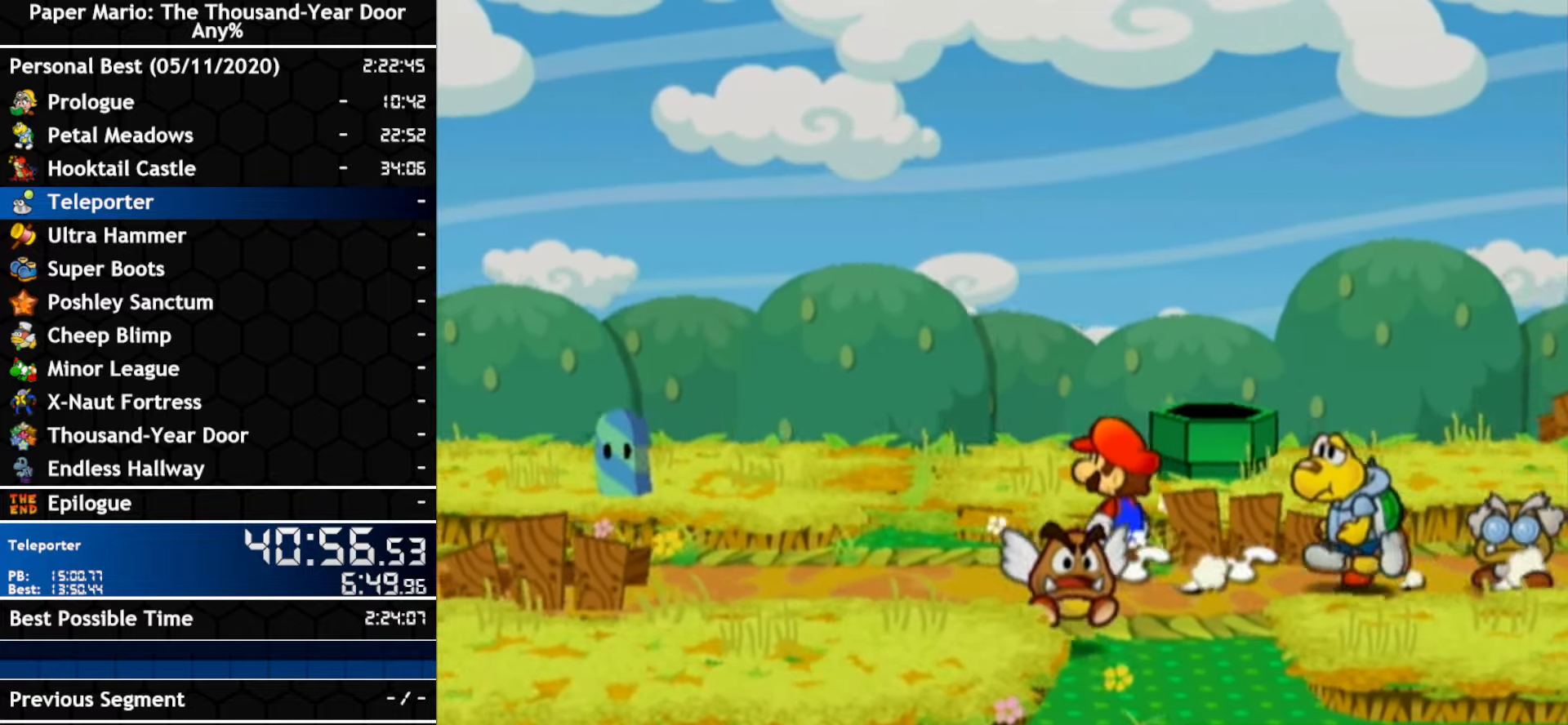
{"dt_ms": 500, "buttons": [], "left_stick": "up-left", "right_stick": "center", "events": [[17, "left_stick", "left"], [417, "left_stick", "up-left"]]}
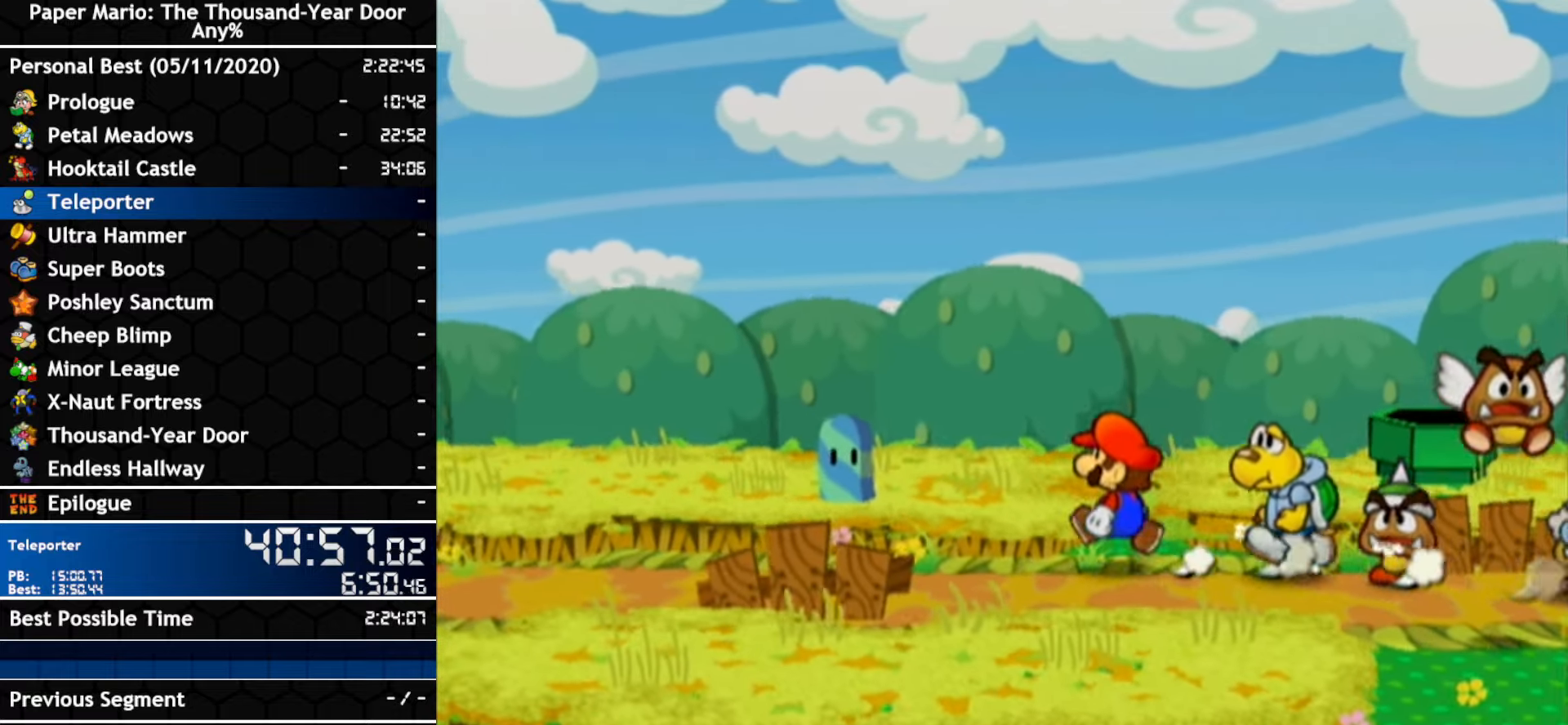
{"dt_ms": 500, "buttons": [], "left_stick": "left", "right_stick": "center", "events": [[67, "left_stick", "left"], [134, "A", "down"], [434, "A", "up"]]}
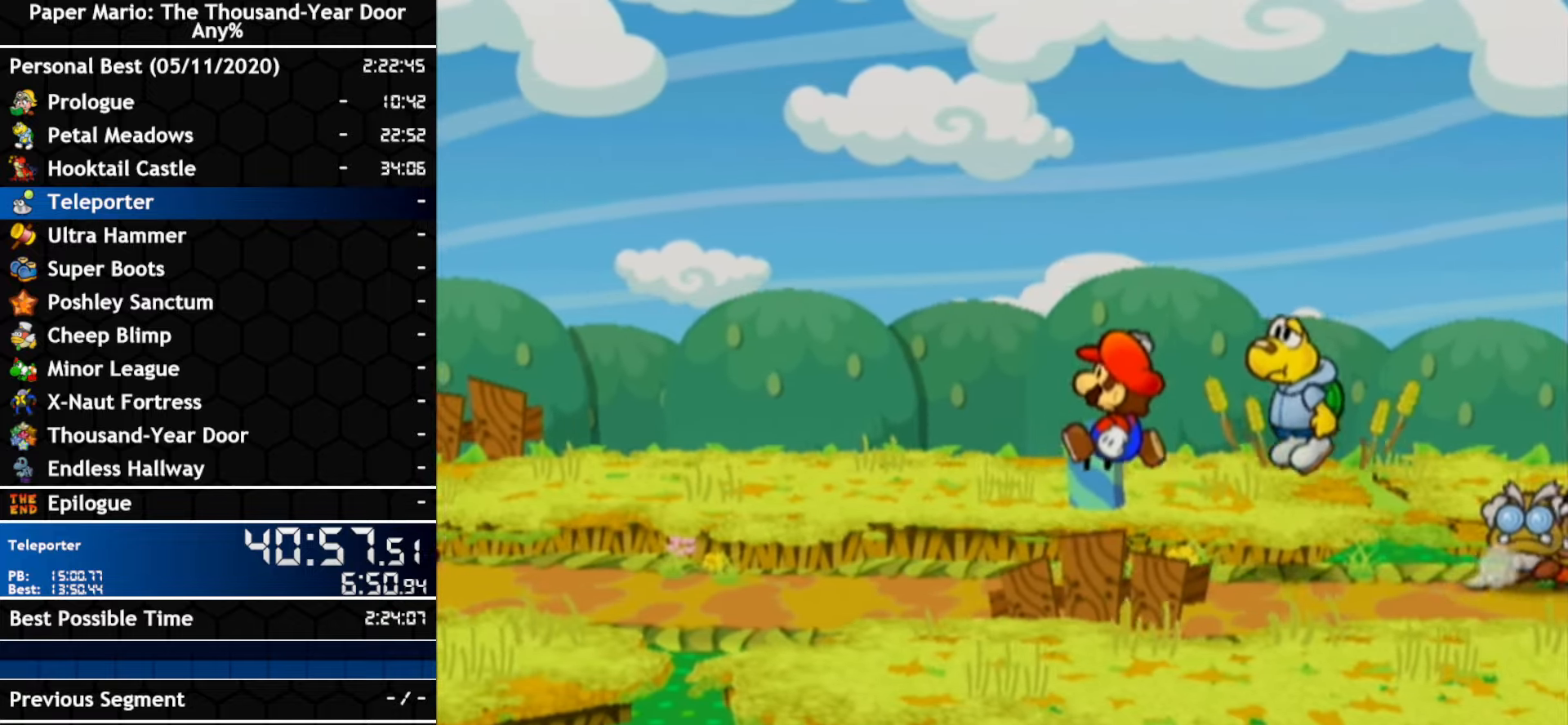
{"dt_ms": 500, "buttons": [], "left_stick": "up-left", "right_stick": "center", "events": [[84, "A", "down"], [367, "A", "up"], [417, "left_stick", "up-left"]]}
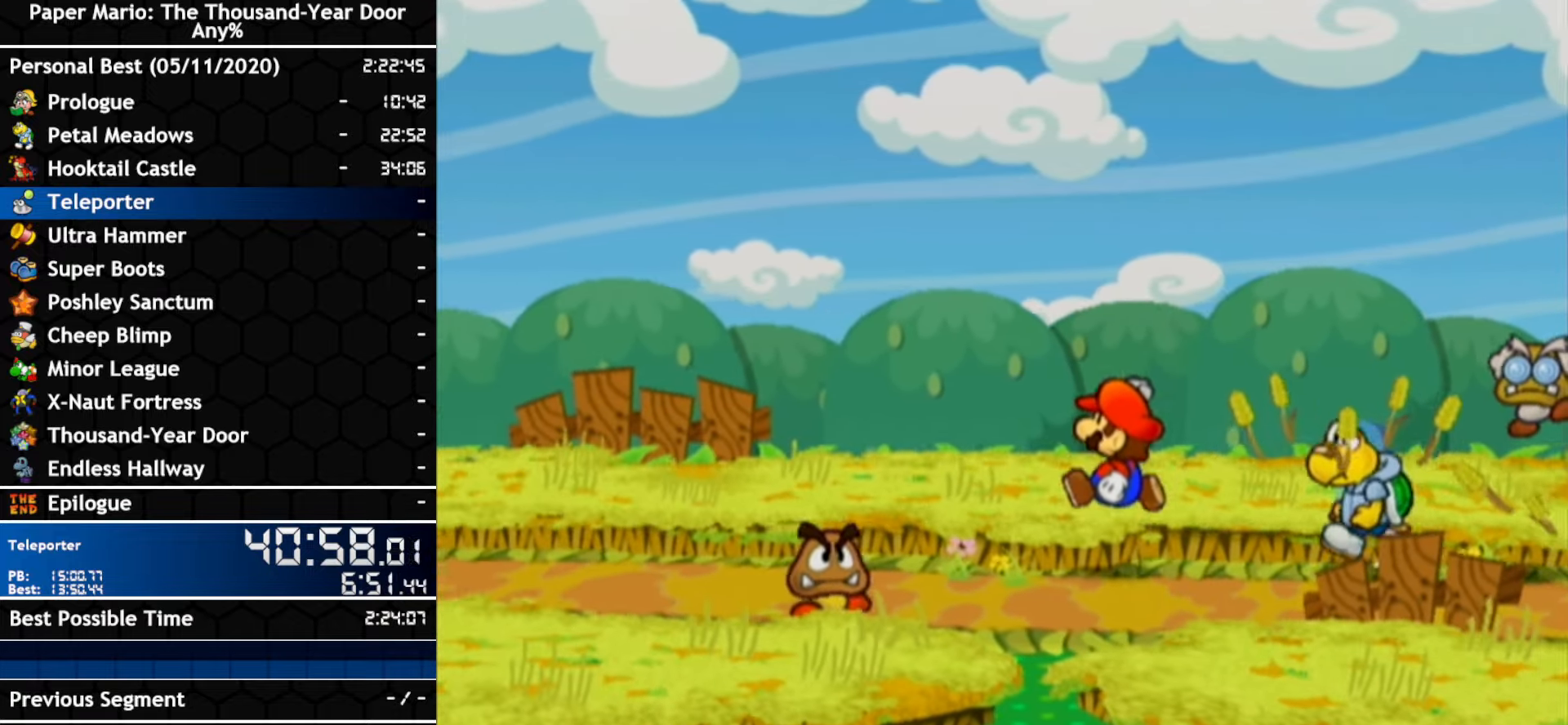
{"dt_ms": 500, "buttons": [], "left_stick": "left", "right_stick": "center", "events": [[450, "left_stick", "left"]]}
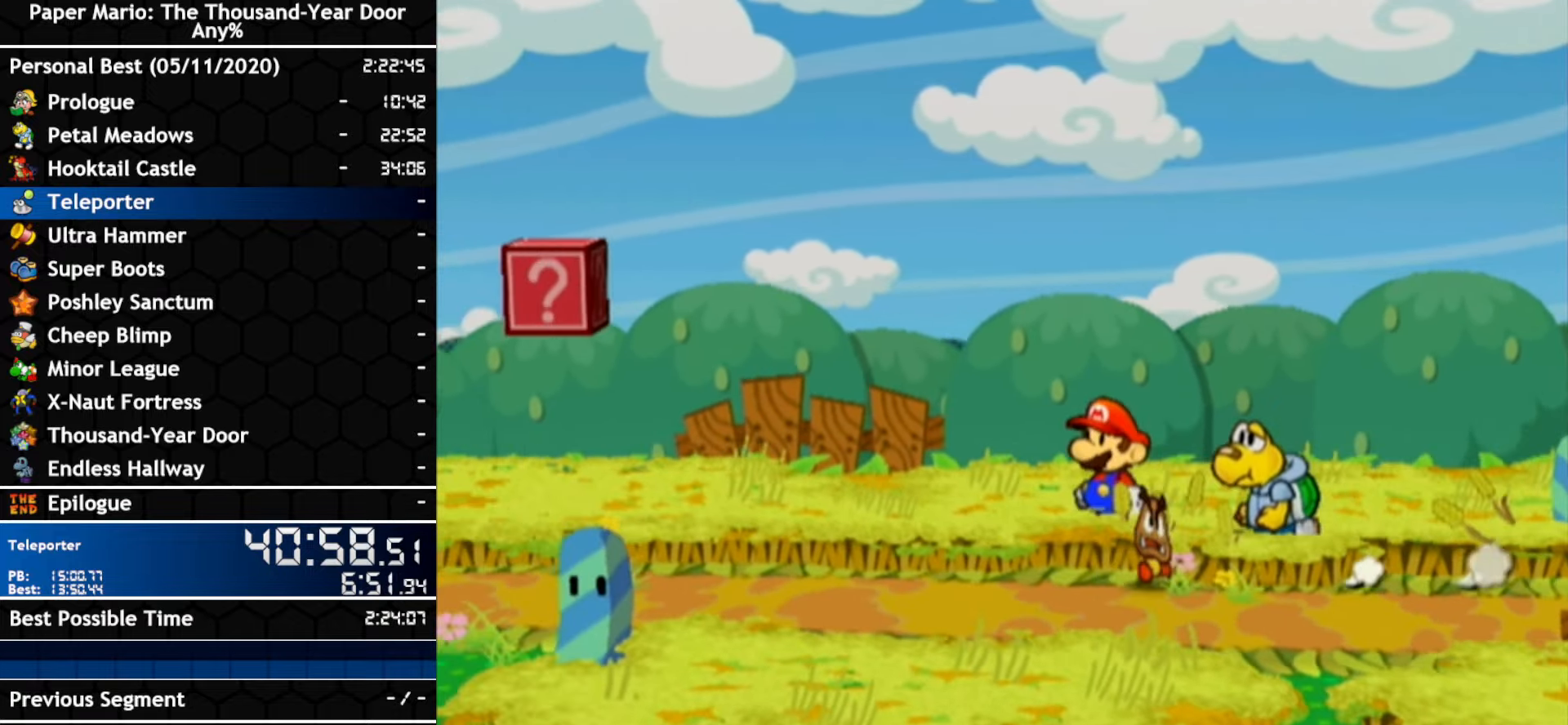
{"dt_ms": 500, "buttons": ["A"], "left_stick": "left", "right_stick": "center", "events": [[300, "A", "down"]]}
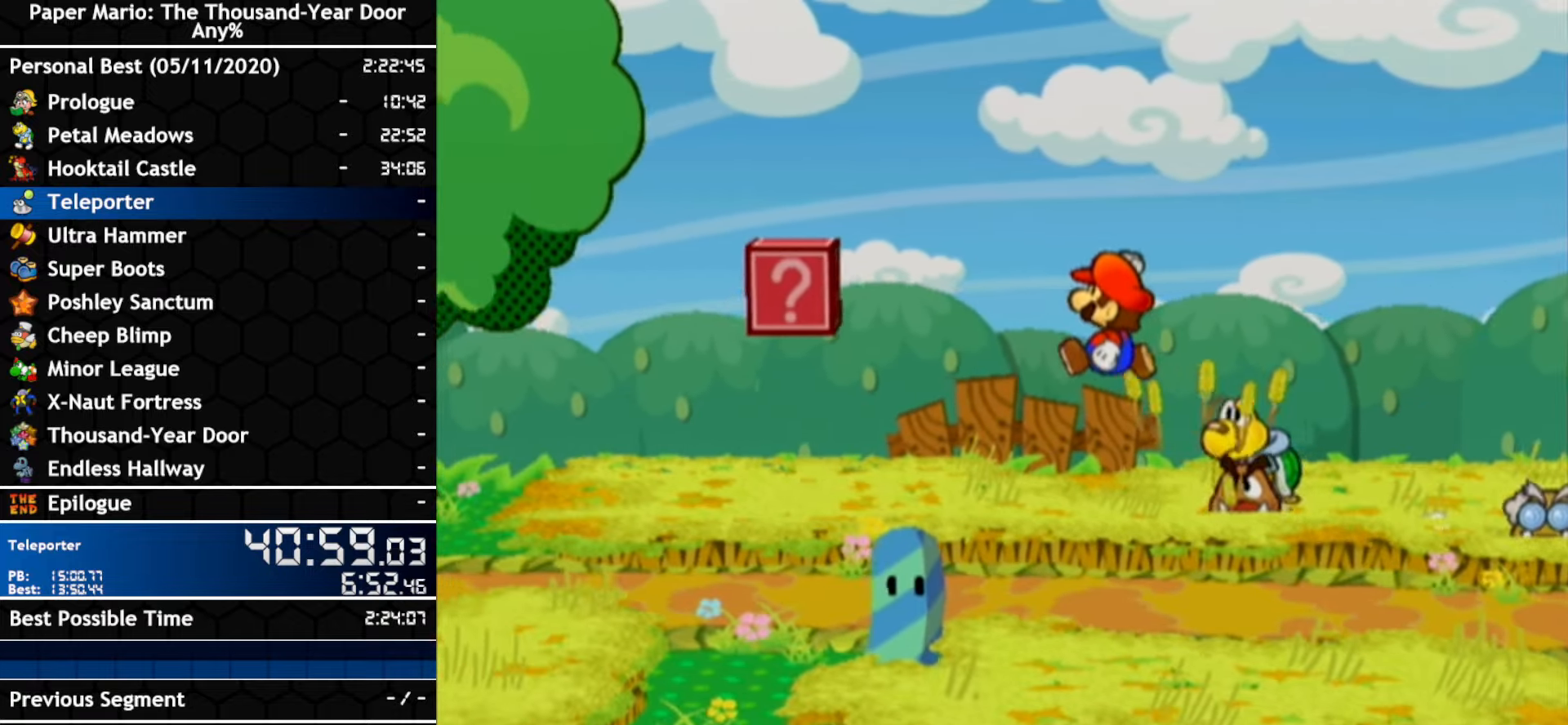
{"dt_ms": 500, "buttons": [], "left_stick": "left", "right_stick": "center", "events": [[100, "A", "up"], [300, "left_stick", "up-left"], [400, "left_stick", "left"]]}
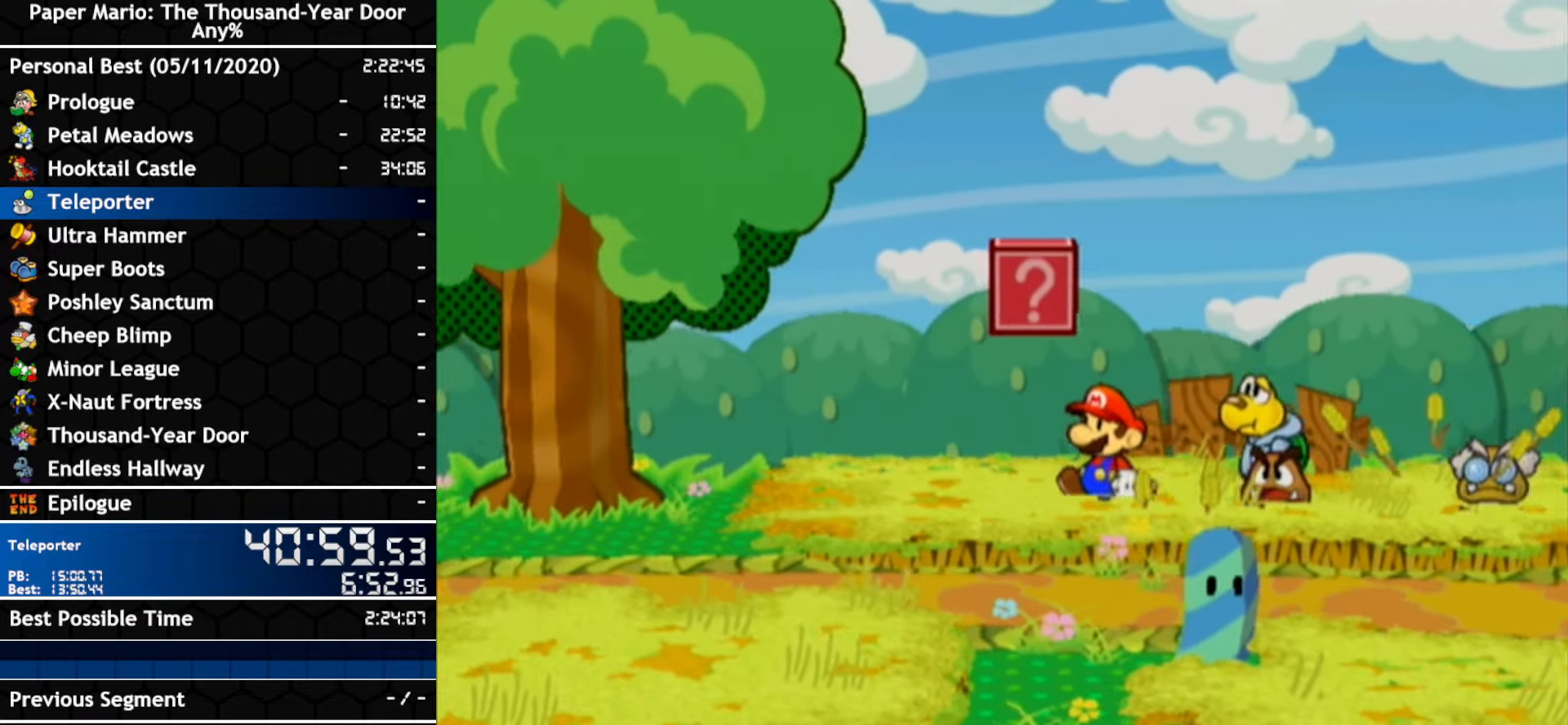
{"dt_ms": 500, "buttons": [], "left_stick": "down-left", "right_stick": "center", "events": [[50, "A", "down"], [167, "A", "up"], [417, "left_stick", "down-left"]]}
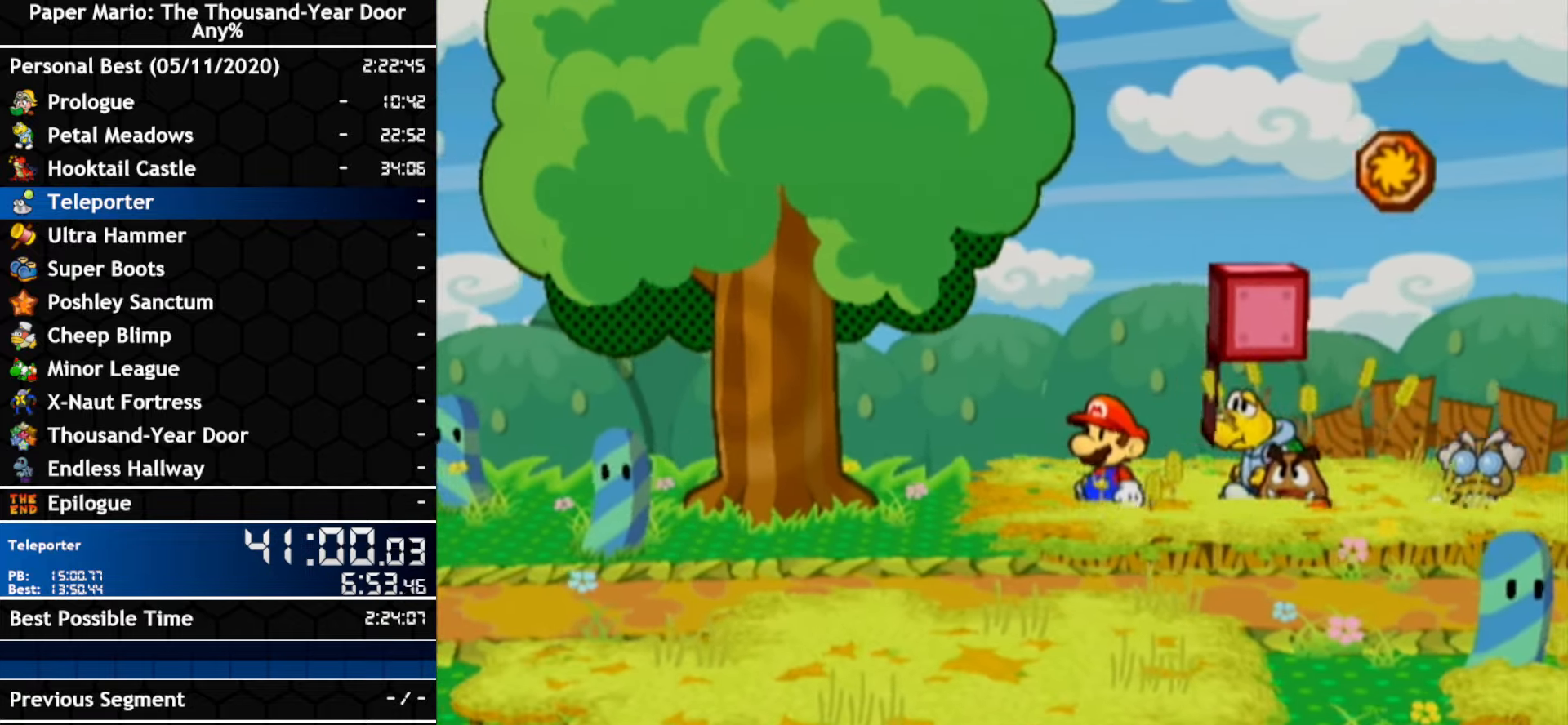
{"dt_ms": 500, "buttons": [], "left_stick": "down-right", "right_stick": "center"}
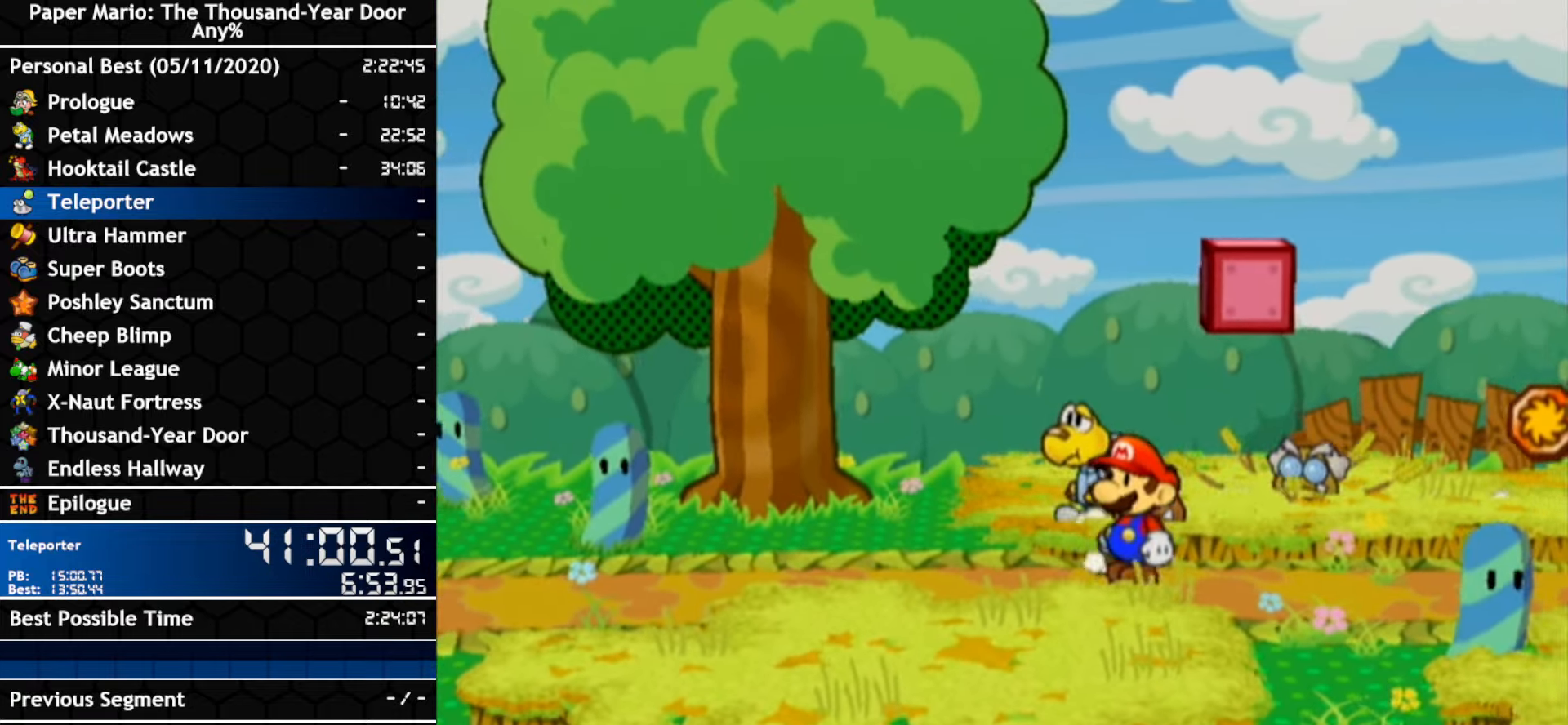
{"dt_ms": 500, "buttons": [], "left_stick": "right", "right_stick": "center", "events": [[300, "left_stick", "right"]]}
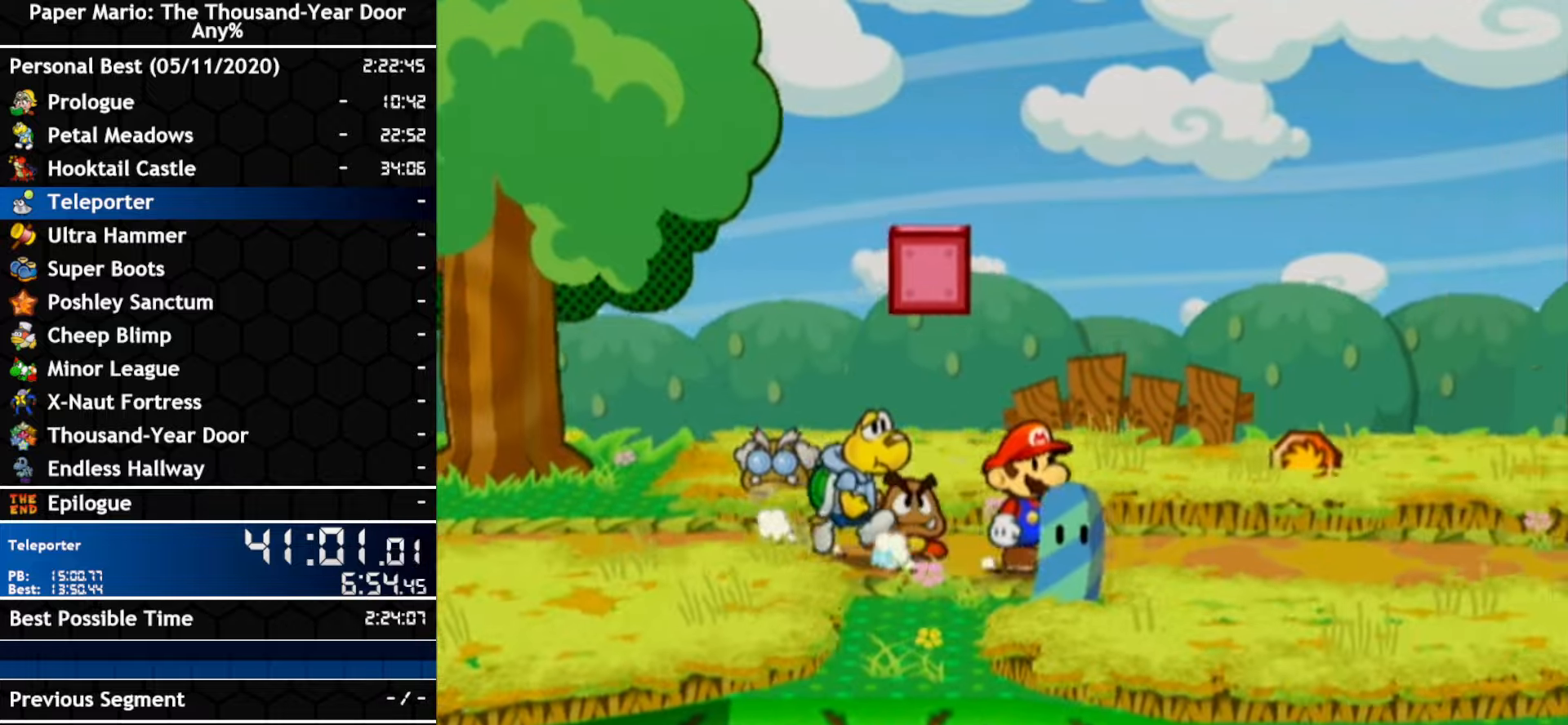
{"dt_ms": 500, "buttons": [], "left_stick": "up-right", "right_stick": "center", "events": [[133, "left_stick", "up-right"]]}
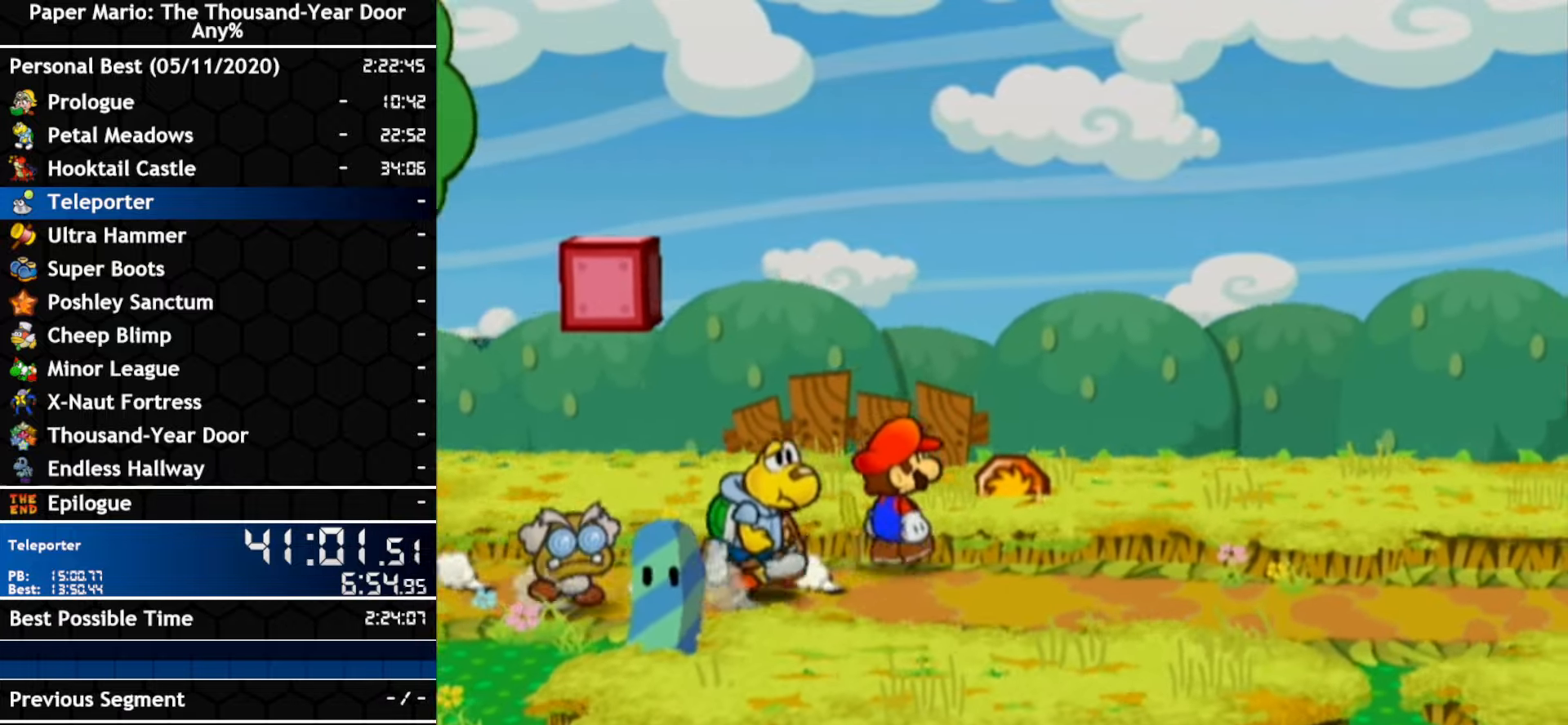
{"dt_ms": 1000, "buttons": [], "left_stick": "up-left", "right_stick": "center"}
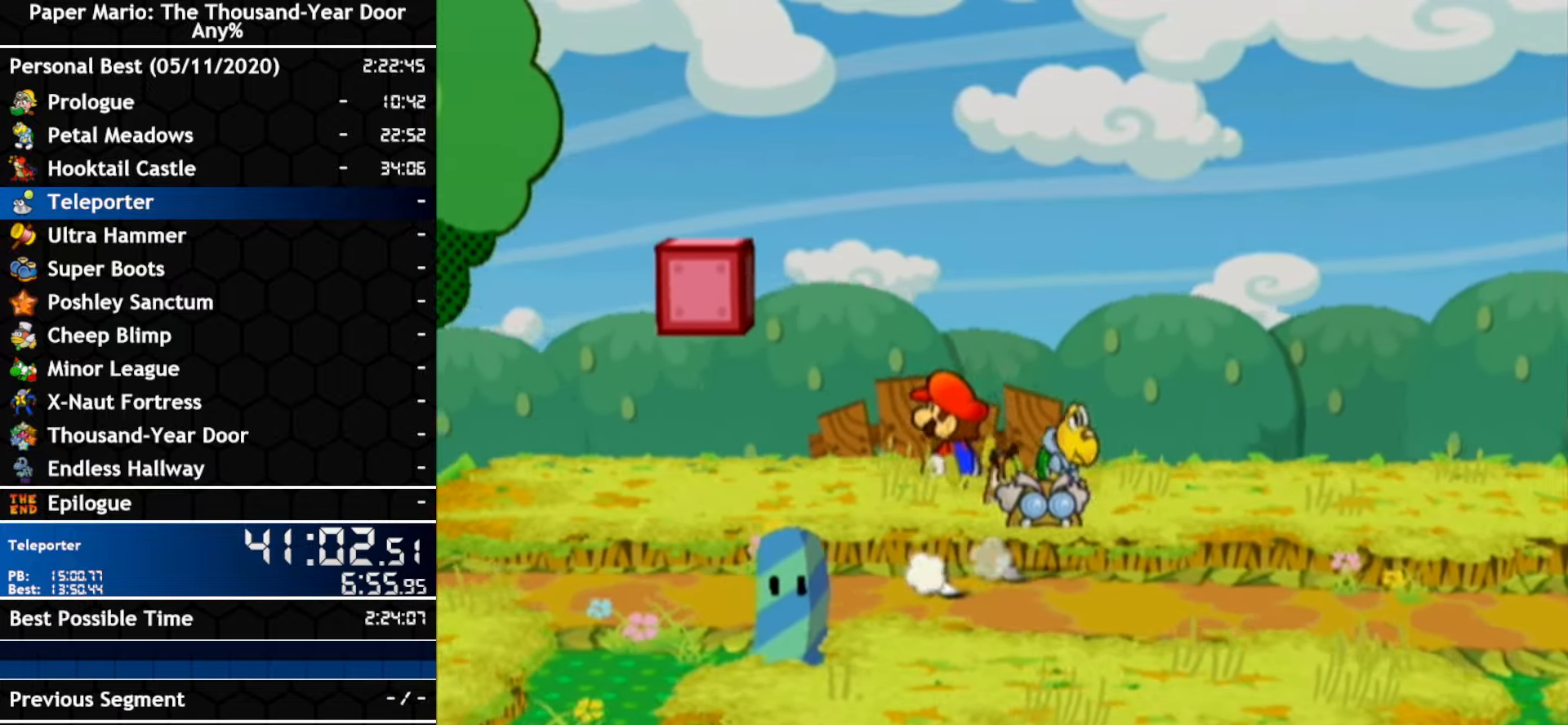
{"dt_ms": 500, "buttons": [], "left_stick": "down-left", "right_stick": "center", "events": [[133, "left_stick", "left"], [416, "left_stick", "down-left"]]}
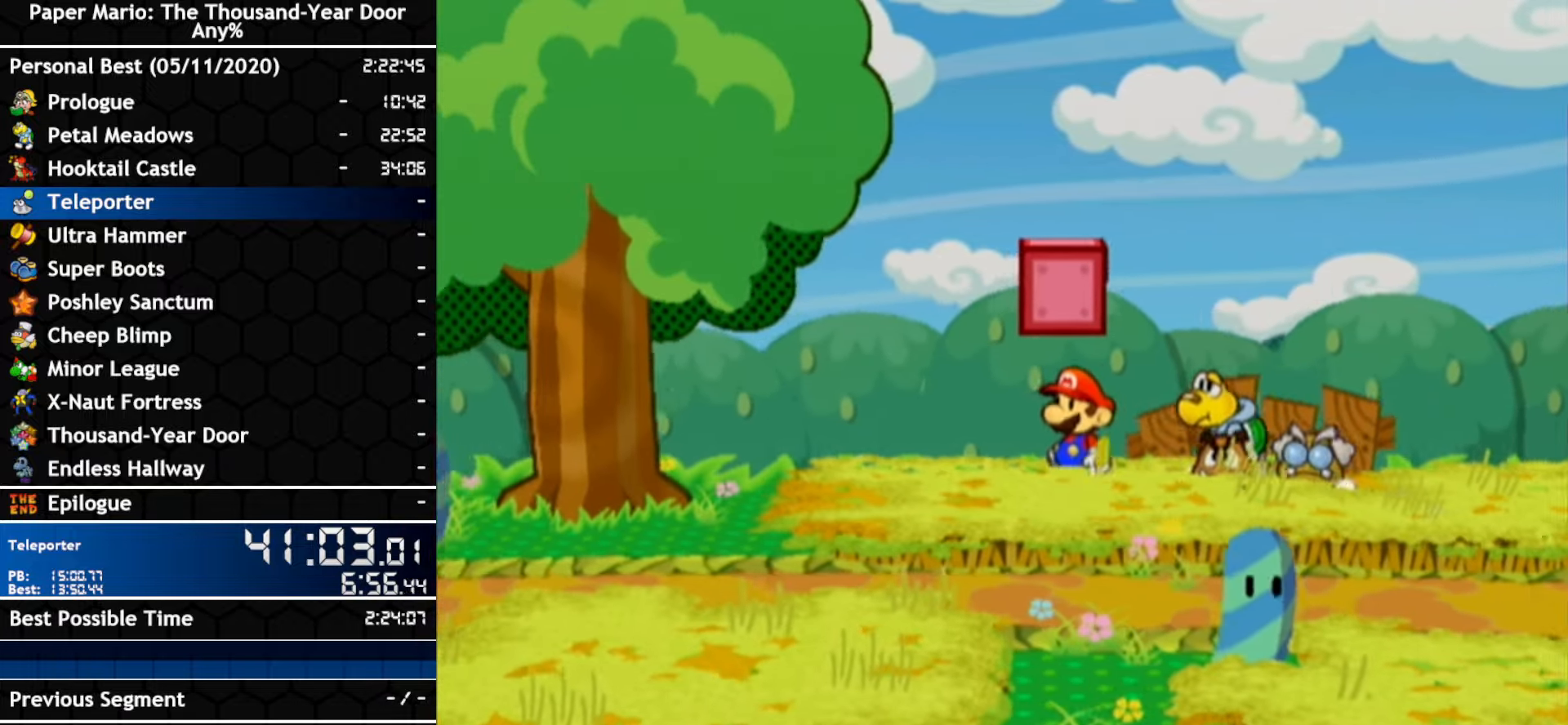
{"dt_ms": 500, "buttons": [], "left_stick": "down-left", "right_stick": "center", "events": []}
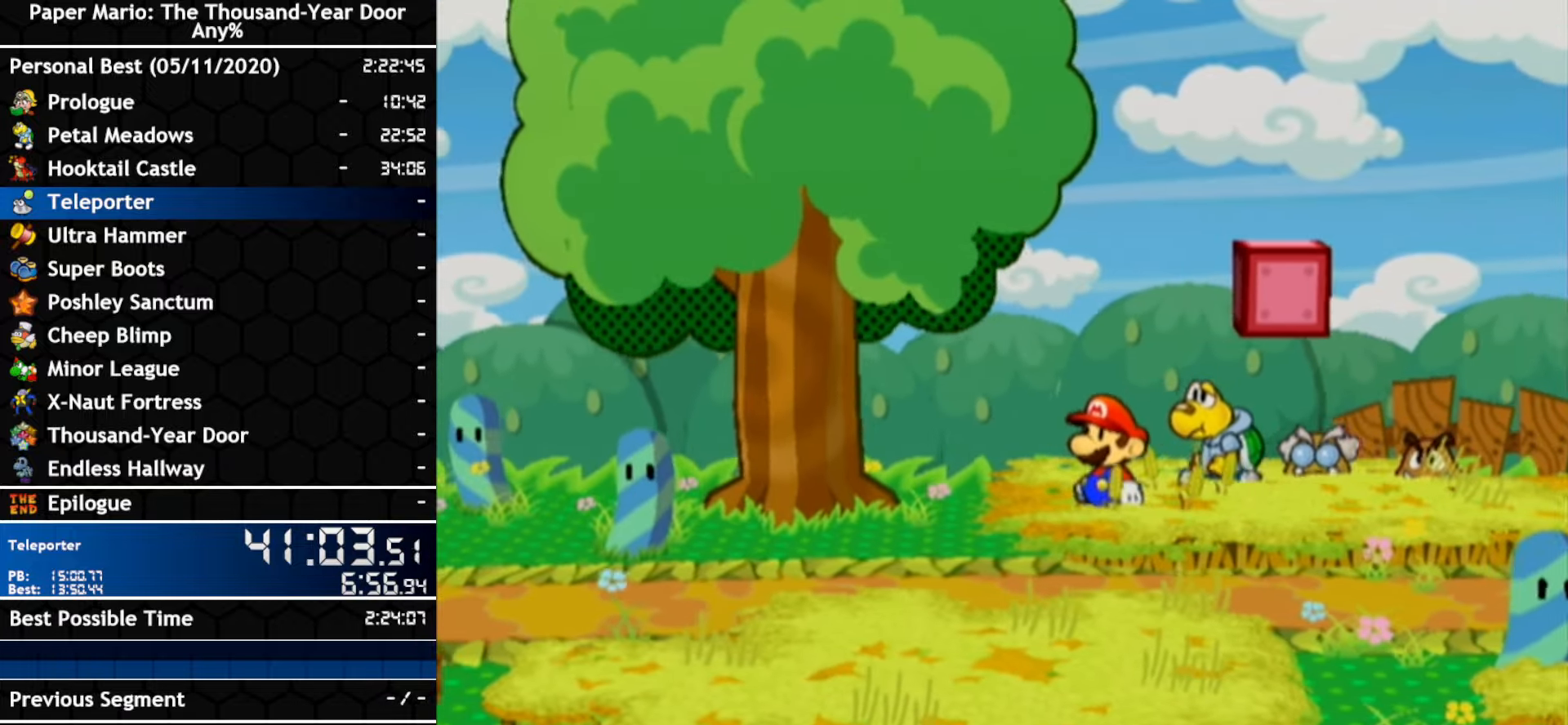
{"dt_ms": 500, "buttons": [], "left_stick": "down-left", "right_stick": "center", "events": [[233, "left_stick", "left"], [450, "left_stick", "down-left"]]}
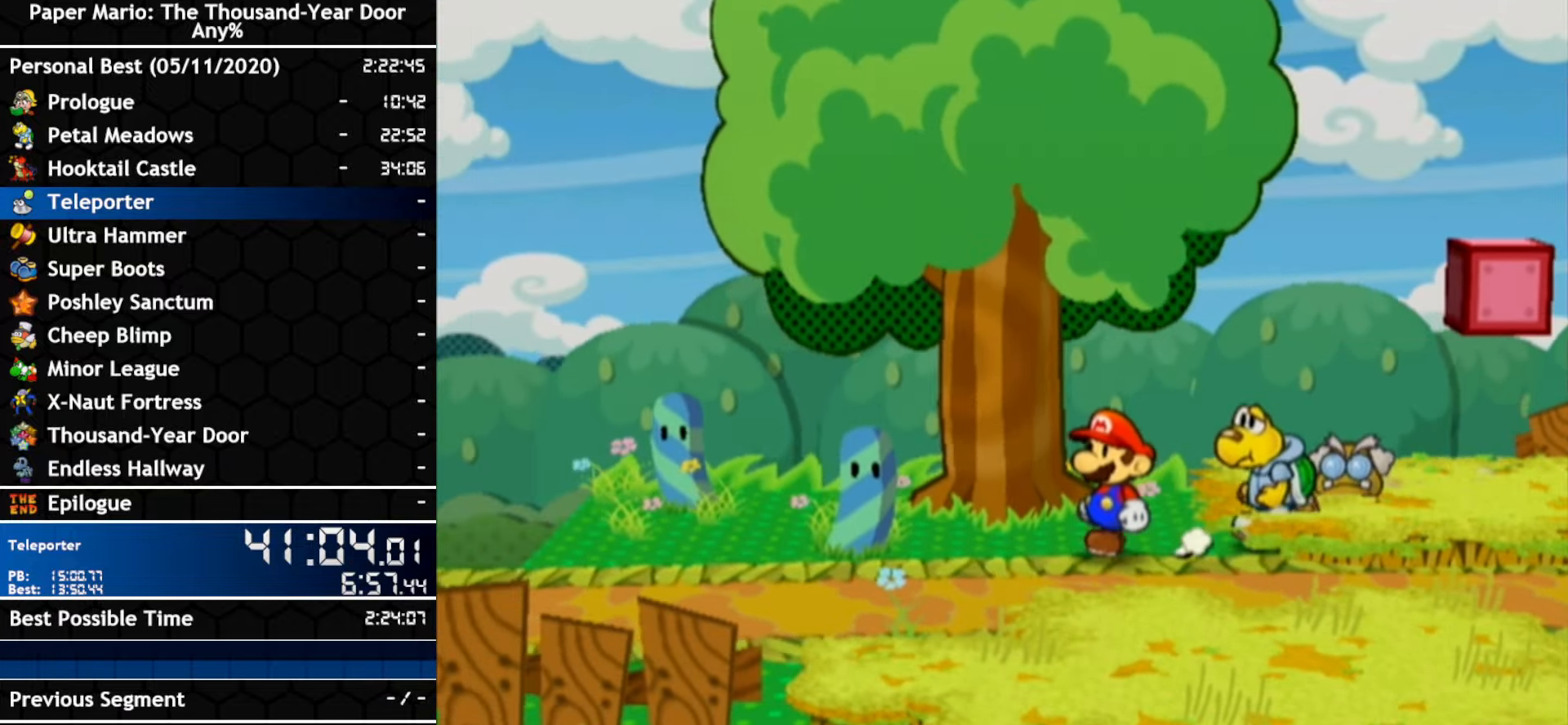
{"dt_ms": 500, "buttons": [], "left_stick": "left", "right_stick": "center", "events": [[83, "left_stick", "left"], [116, "A", "down"], [416, "A", "up"]]}
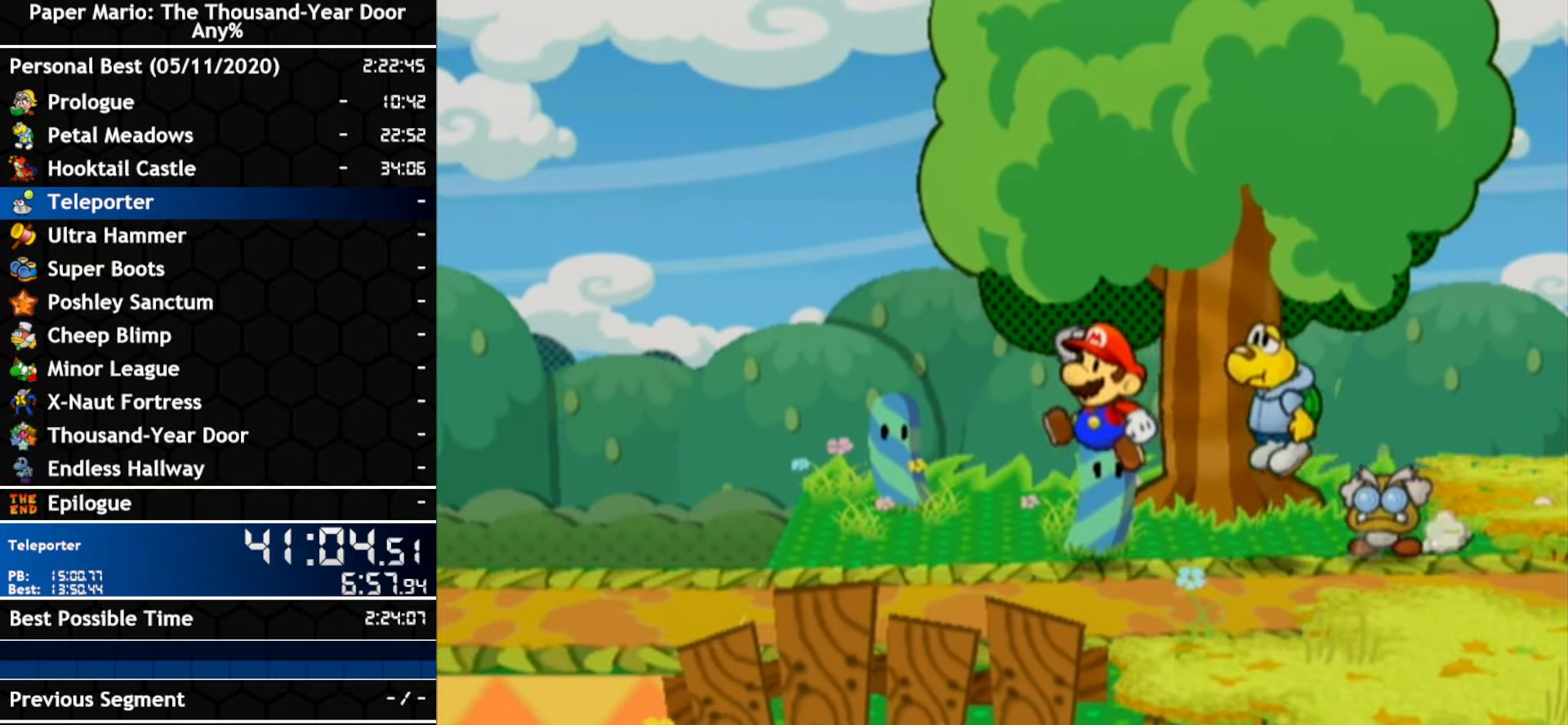
{"dt_ms": 500, "buttons": [], "left_stick": "down-left", "right_stick": "center", "events": [[83, "A", "down"], [316, "left_stick", "down-left"], [383, "A", "up"]]}
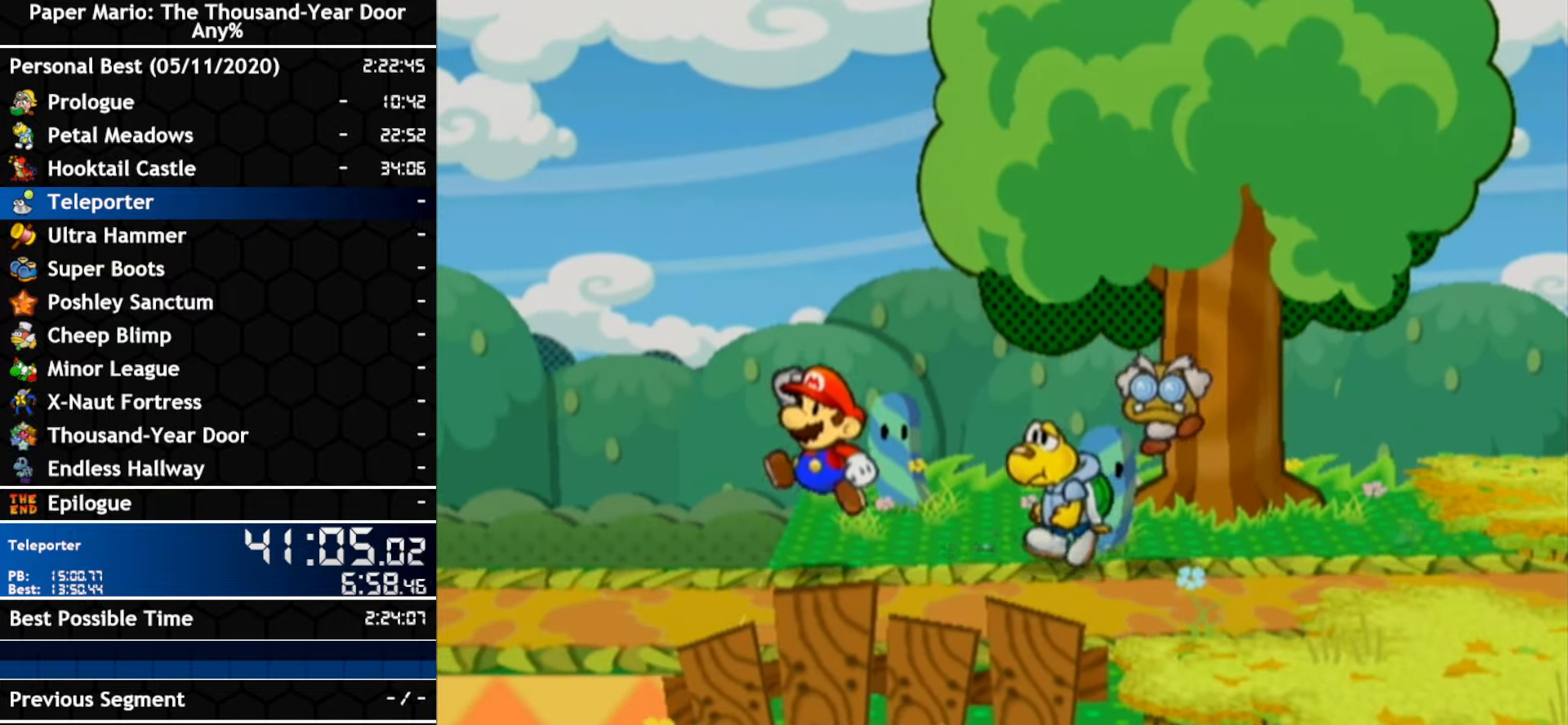
{"dt_ms": 500, "buttons": [], "left_stick": "center", "right_stick": "center", "events": [[16, "A", "down"], [233, "A", "up"], [400, "left_stick", "center"]]}